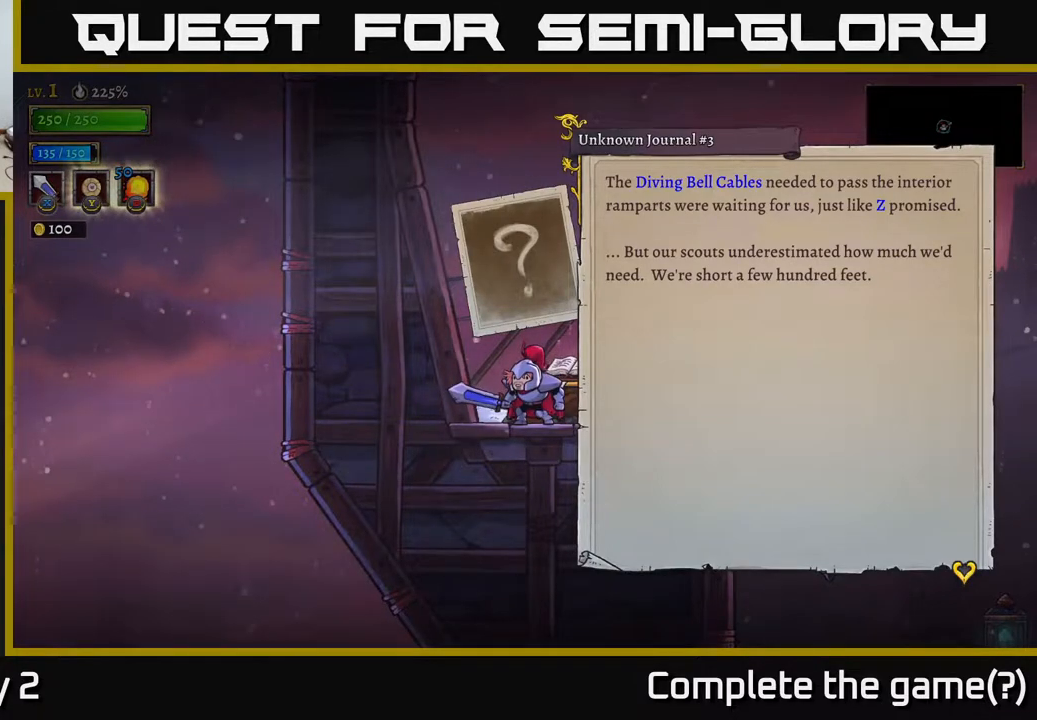
Gameplay with a controller (Xbox layout); each line is a JSON object with the inputs held at the frame after it. "events" lists button and stick changes between this image and that frame as [ms after this image, input, new state], when the widget could be followed in between.
{"buttons": ["A"], "left_stick": "center", "right_stick": "center", "events": [[467, "A", "down"]]}
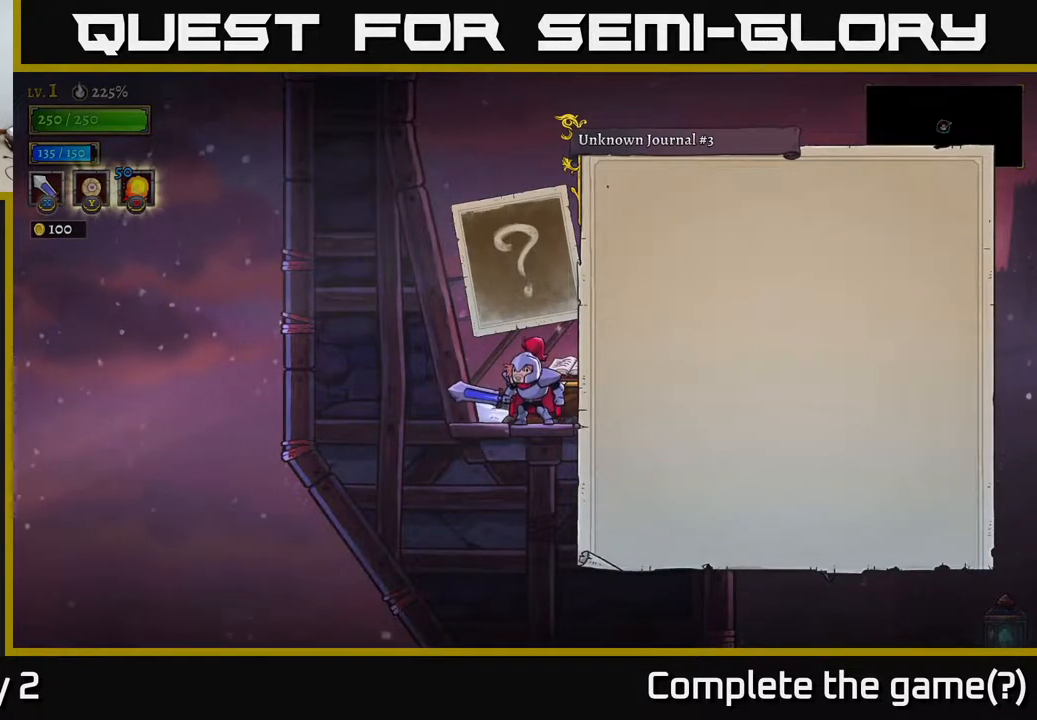
{"buttons": [], "left_stick": "center", "right_stick": "center", "events": [[117, "A", "up"]]}
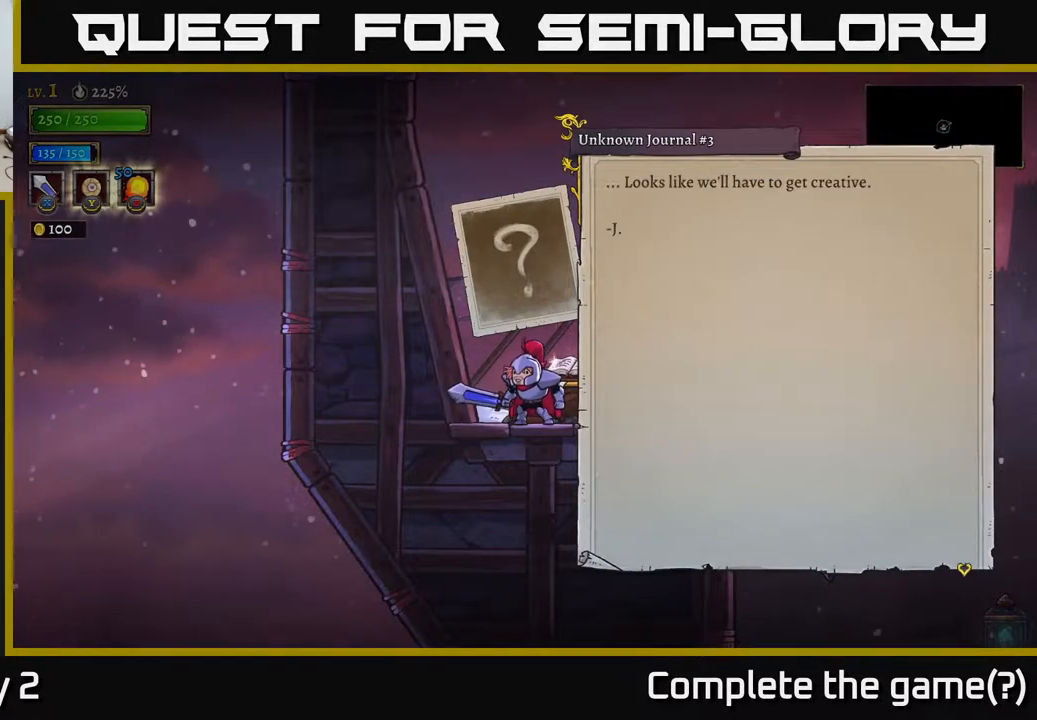
{"buttons": [], "left_stick": "center", "right_stick": "center", "events": [[17, "A", "down"], [300, "A", "up"]]}
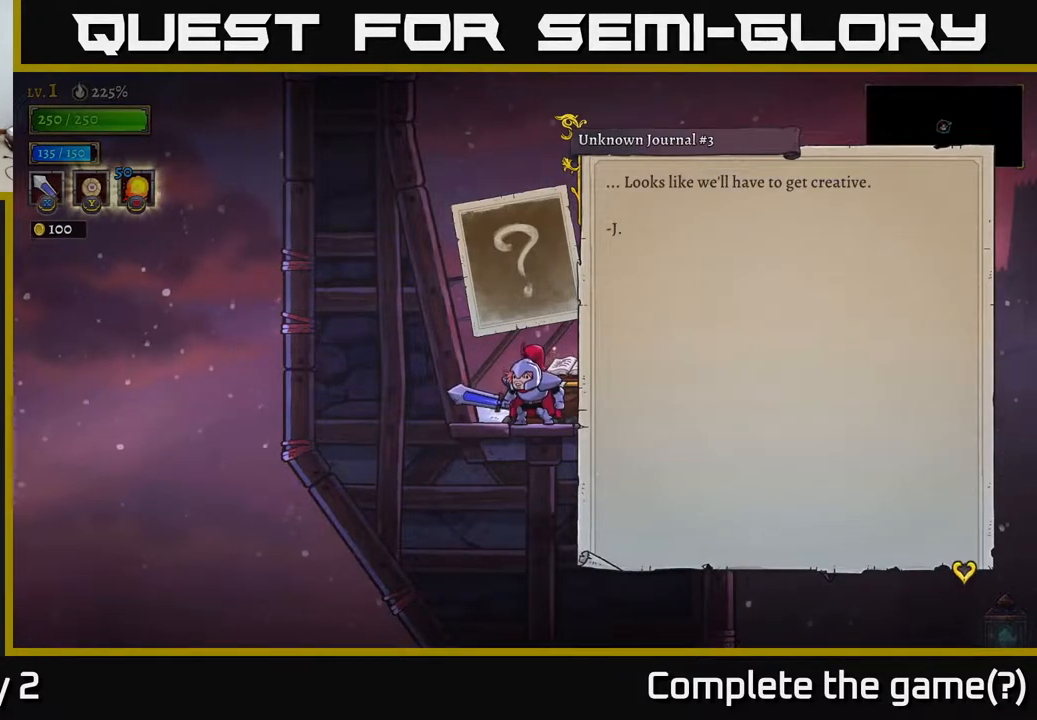
{"buttons": [], "left_stick": "center", "right_stick": "center", "events": [[250, "A", "down"], [450, "A", "up"]]}
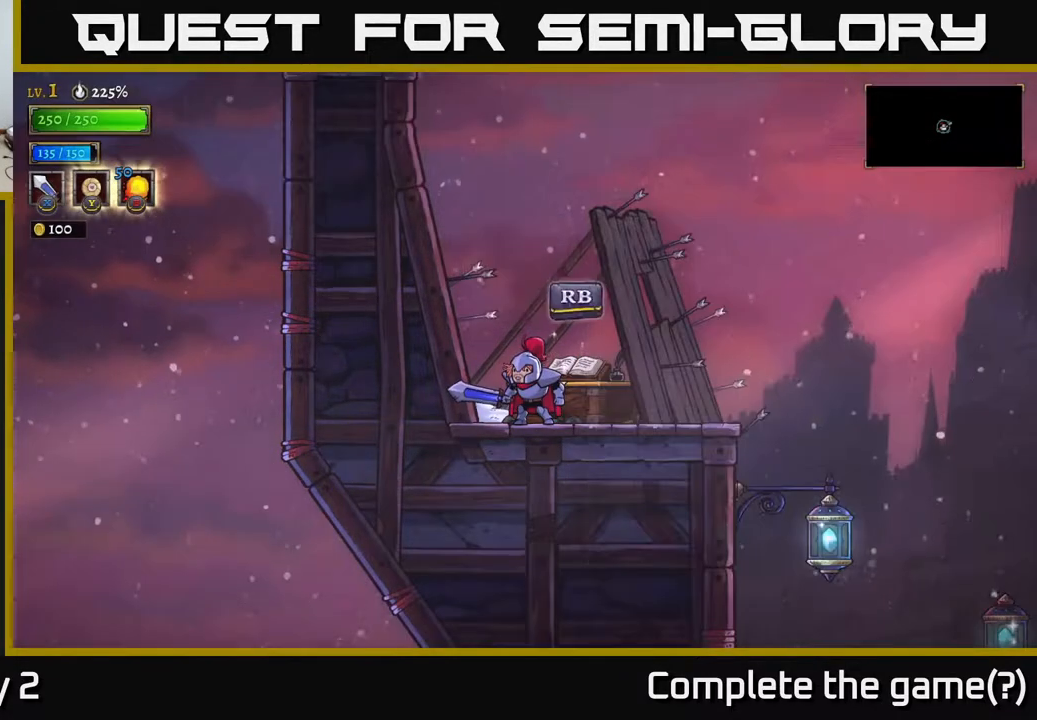
{"buttons": [], "left_stick": "right", "right_stick": "center", "events": [[100, "left_stick", "right"]]}
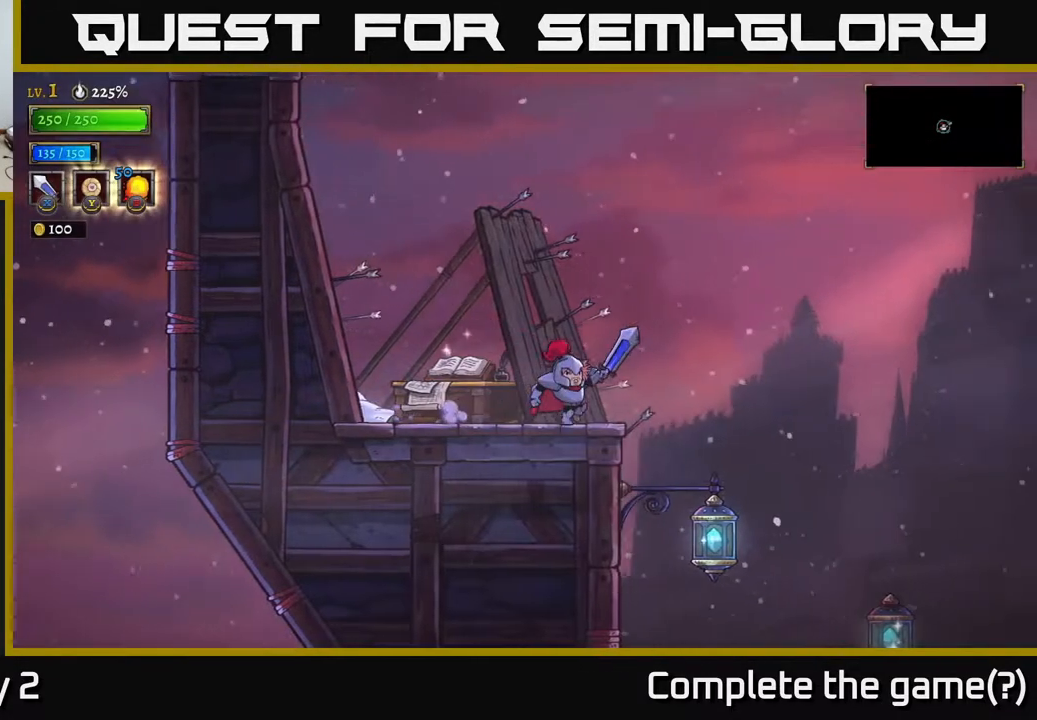
{"buttons": [], "left_stick": "right", "right_stick": "center", "events": []}
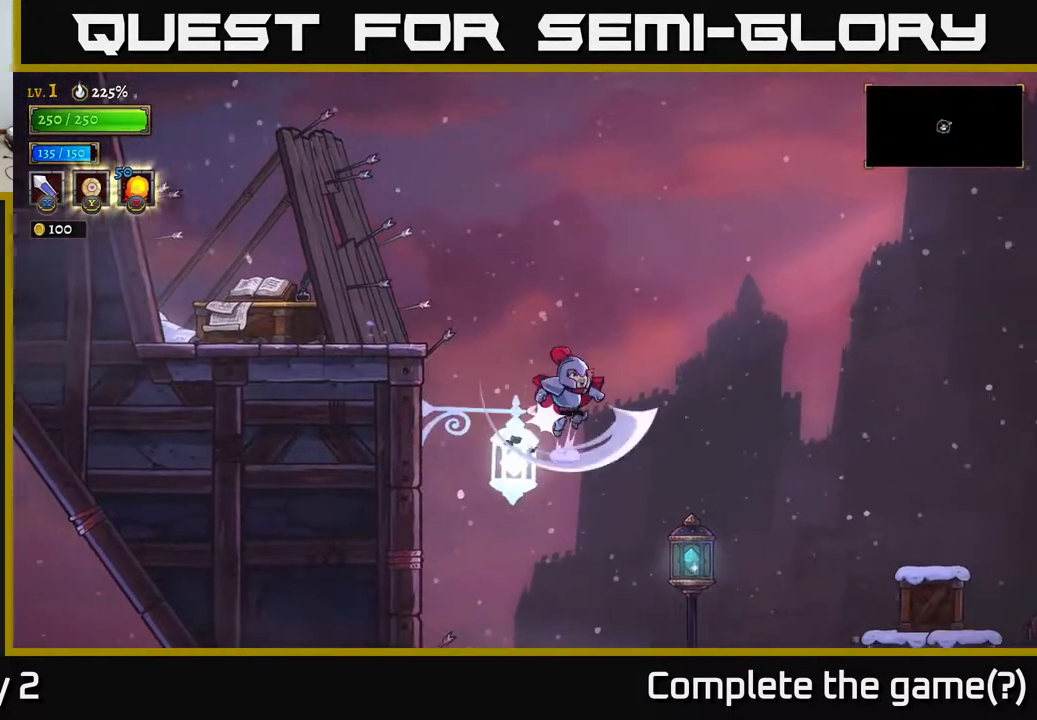
{"buttons": [], "left_stick": "center", "right_stick": "center", "events": [[17, "L1", "down"], [183, "L1", "up"], [433, "left_stick", "center"]]}
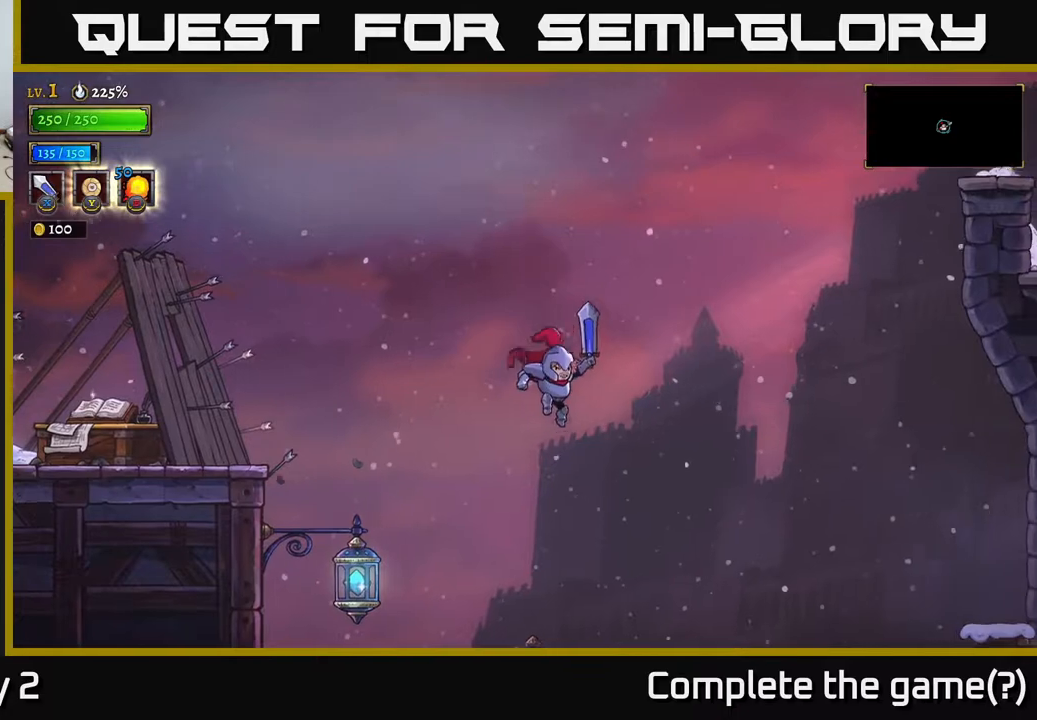
{"buttons": [], "left_stick": "right", "right_stick": "center", "events": [[400, "left_stick", "right"]]}
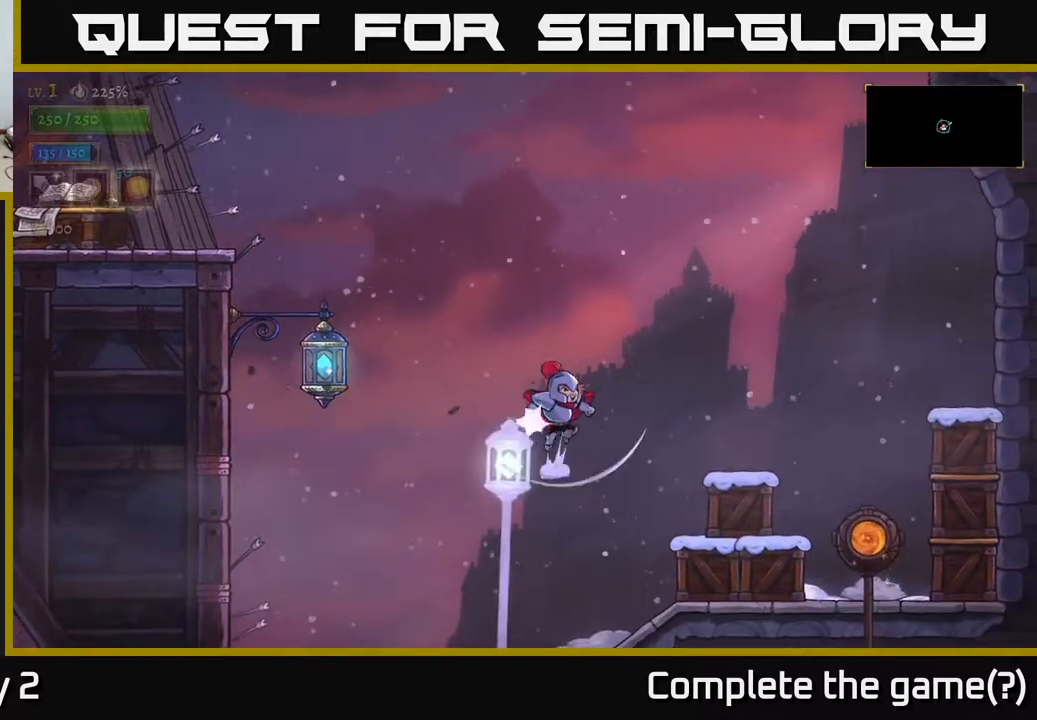
{"buttons": [], "left_stick": "center", "right_stick": "center", "events": [[17, "L1", "down"], [183, "L1", "up"], [383, "left_stick", "center"]]}
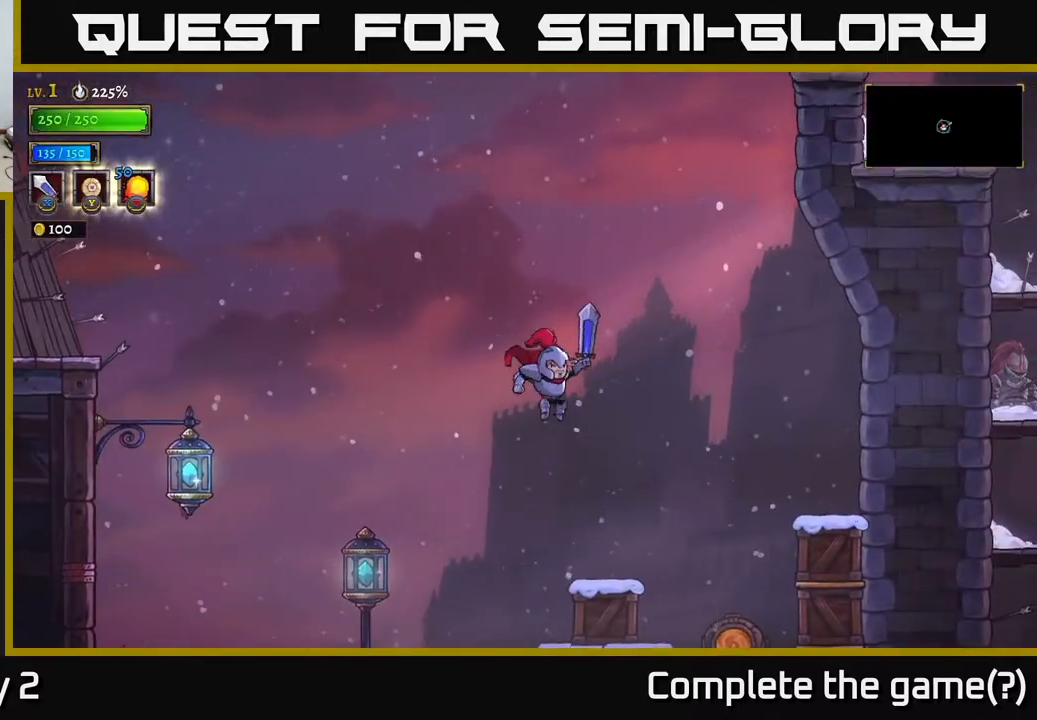
{"buttons": ["X"], "left_stick": "right", "right_stick": "center", "events": [[83, "left_stick", "left"], [317, "left_stick", "center"], [400, "left_stick", "right"], [450, "X", "down"]]}
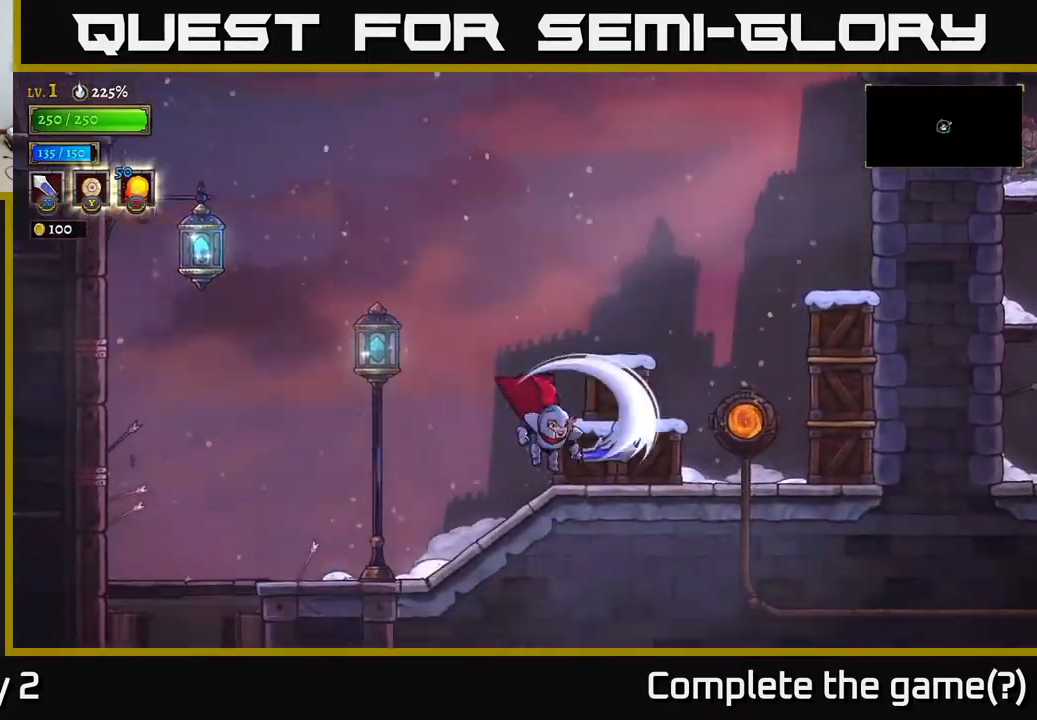
{"buttons": [], "left_stick": "right", "right_stick": "center", "events": [[117, "left_stick", "center"], [133, "X", "up"], [433, "left_stick", "right"]]}
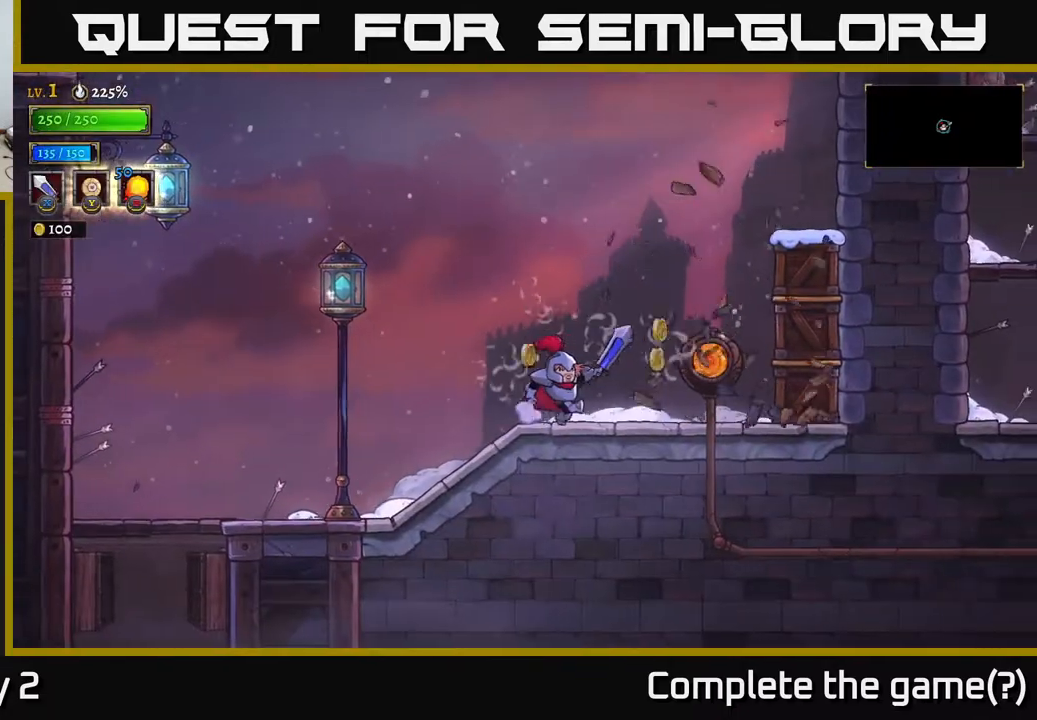
{"buttons": ["A"], "left_stick": "right", "right_stick": "center", "events": [[417, "A", "down"]]}
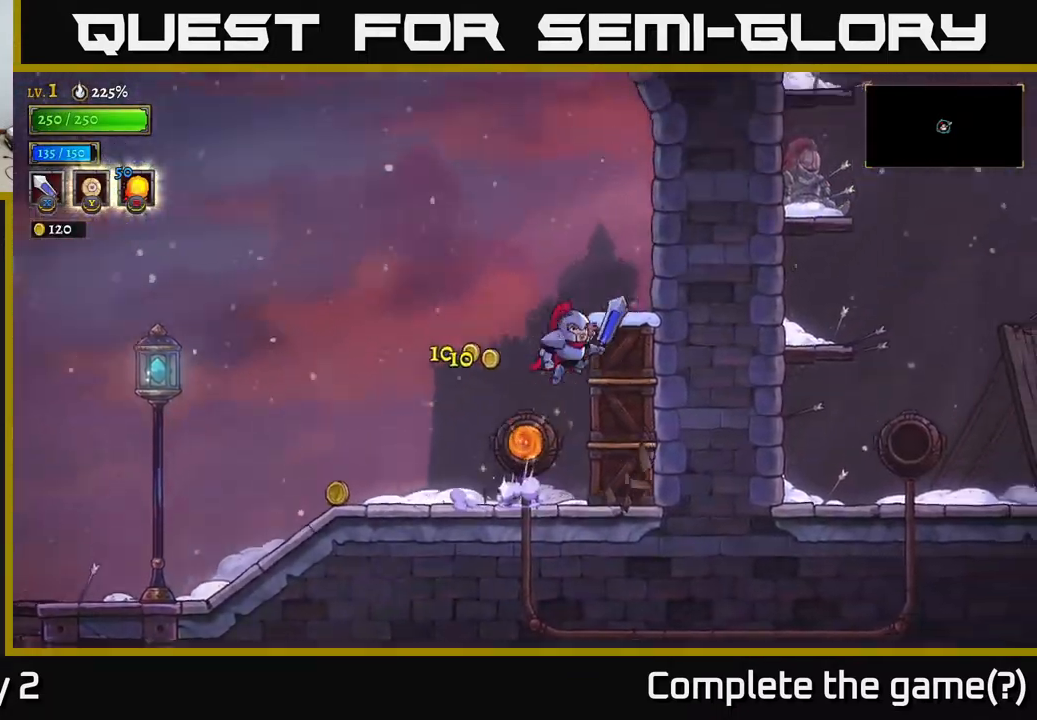
{"buttons": ["A"], "left_stick": "left", "right_stick": "center", "events": [[67, "X", "down"], [117, "left_stick", "center"], [217, "X", "up"], [350, "left_stick", "left"]]}
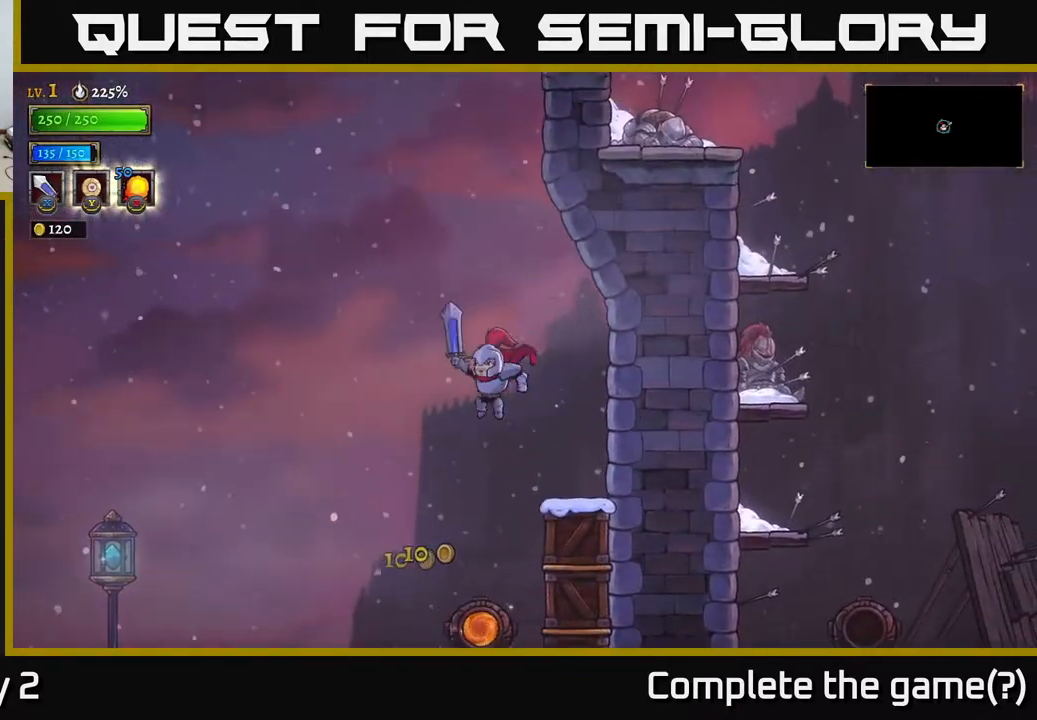
{"buttons": [], "left_stick": "left", "right_stick": "center", "events": [[300, "A", "up"]]}
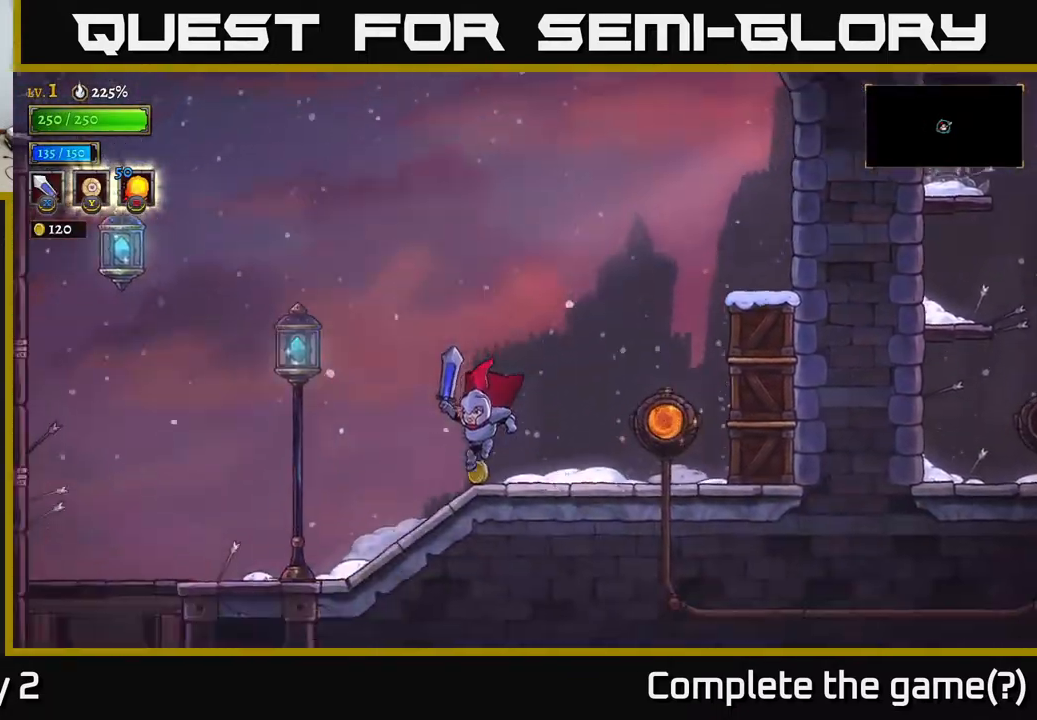
{"buttons": ["X"], "left_stick": "right", "right_stick": "center", "events": [[83, "left_stick", "right"], [383, "X", "down"]]}
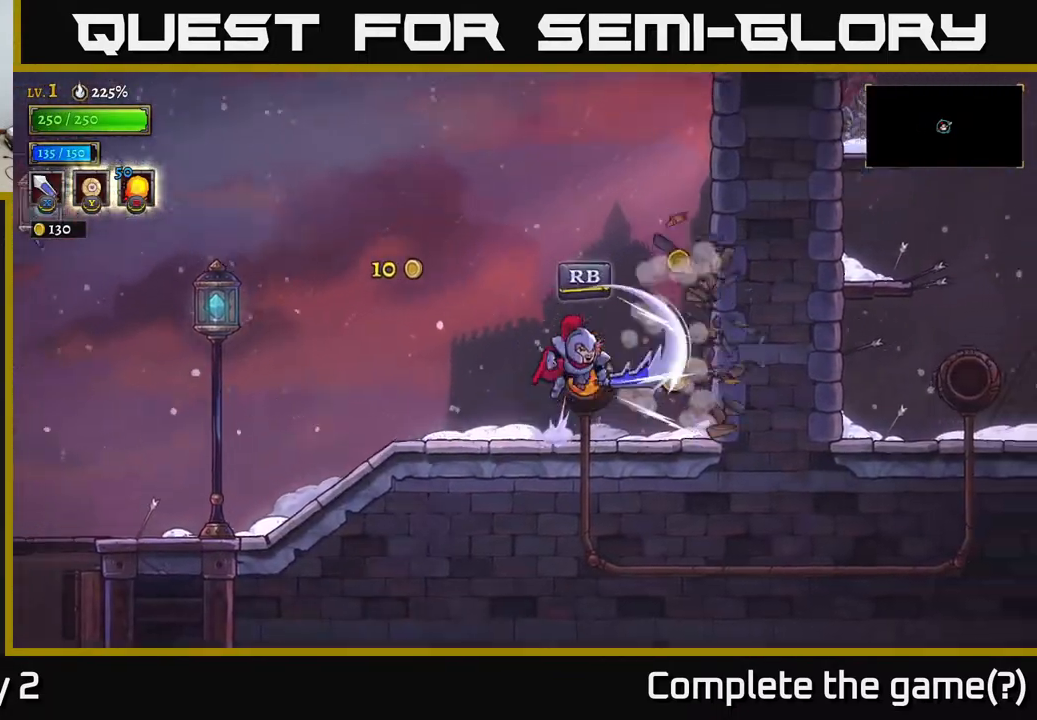
{"buttons": [], "left_stick": "center", "right_stick": "center", "events": [[17, "A", "down"], [83, "X", "up"], [250, "A", "up"], [283, "left_stick", "center"]]}
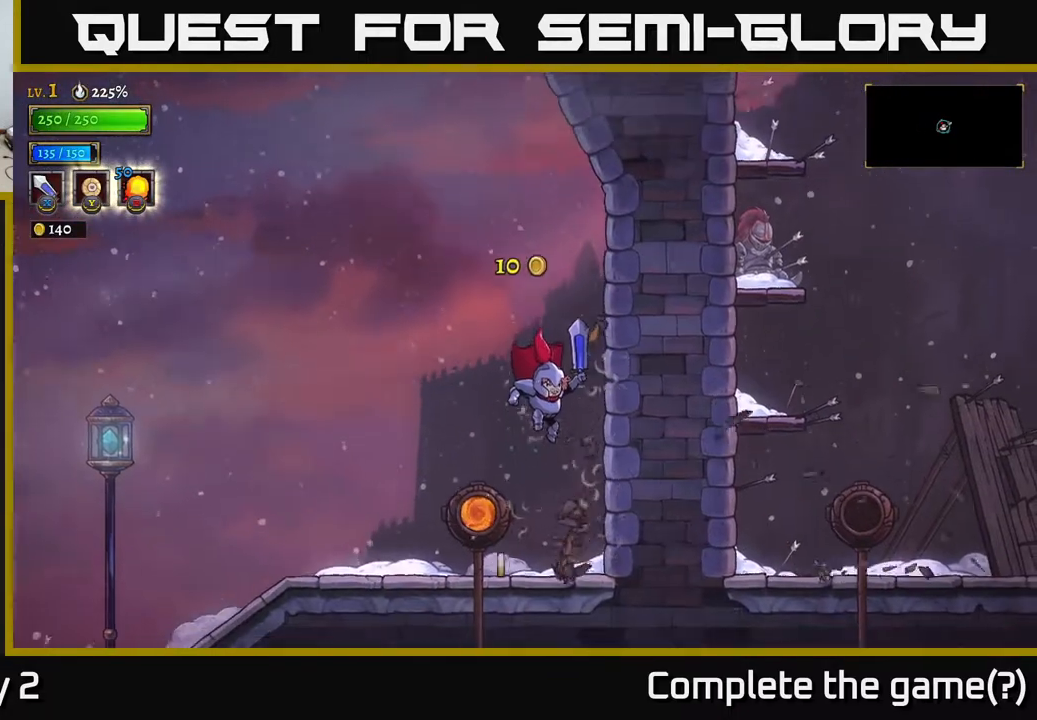
{"buttons": [], "left_stick": "center", "right_stick": "center", "events": [[83, "left_stick", "right"], [200, "left_stick", "left"], [400, "left_stick", "center"]]}
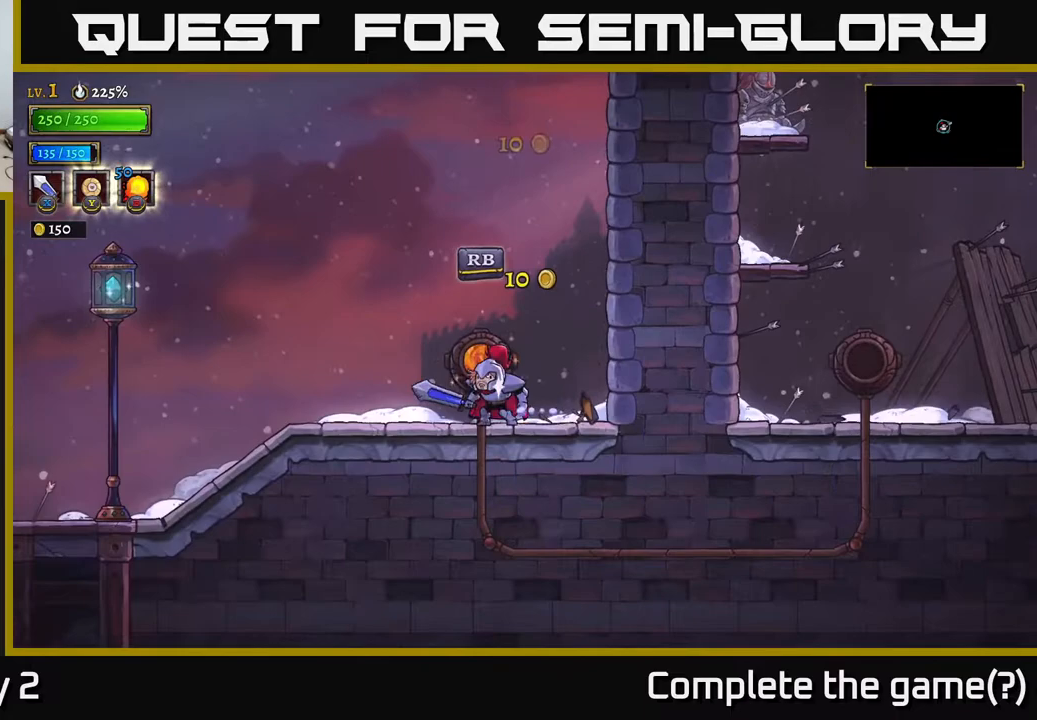
{"buttons": [], "left_stick": "center", "right_stick": "center", "events": [[317, "R1", "down"], [450, "R1", "up"]]}
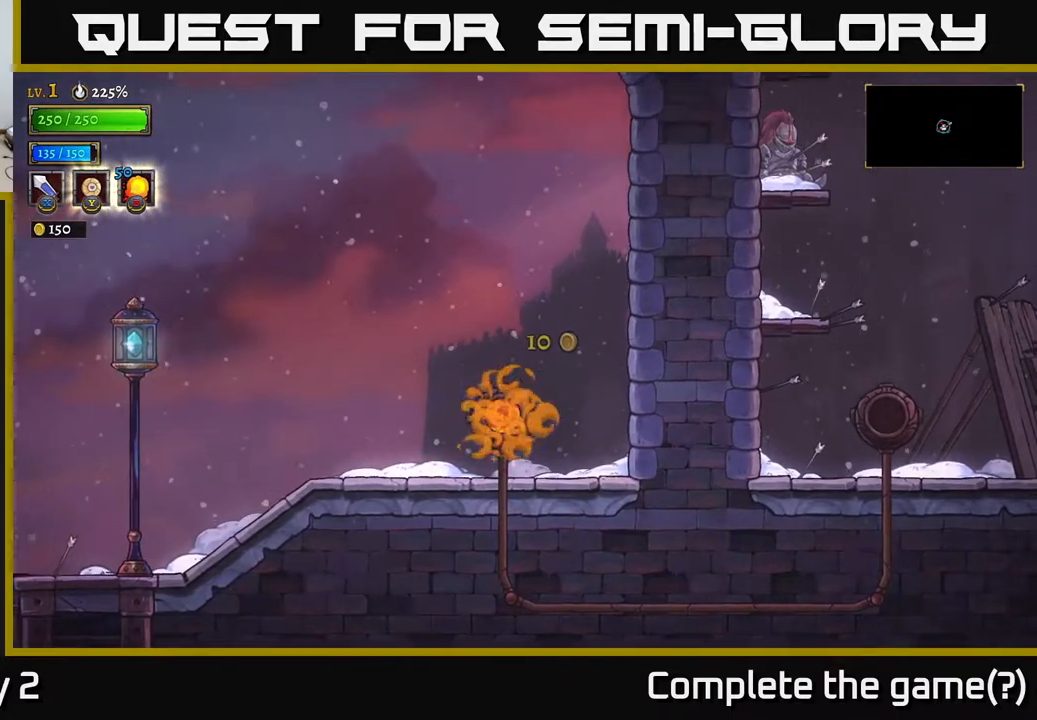
{"buttons": [], "left_stick": "center", "right_stick": "center", "events": []}
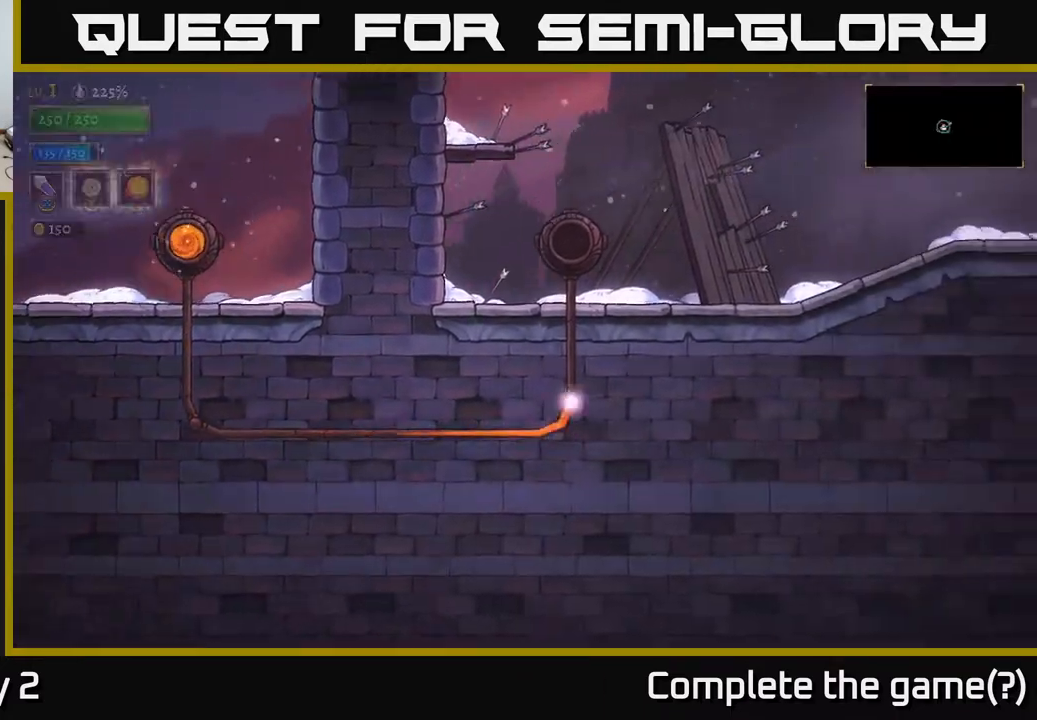
{"buttons": [], "left_stick": "center", "right_stick": "center", "events": []}